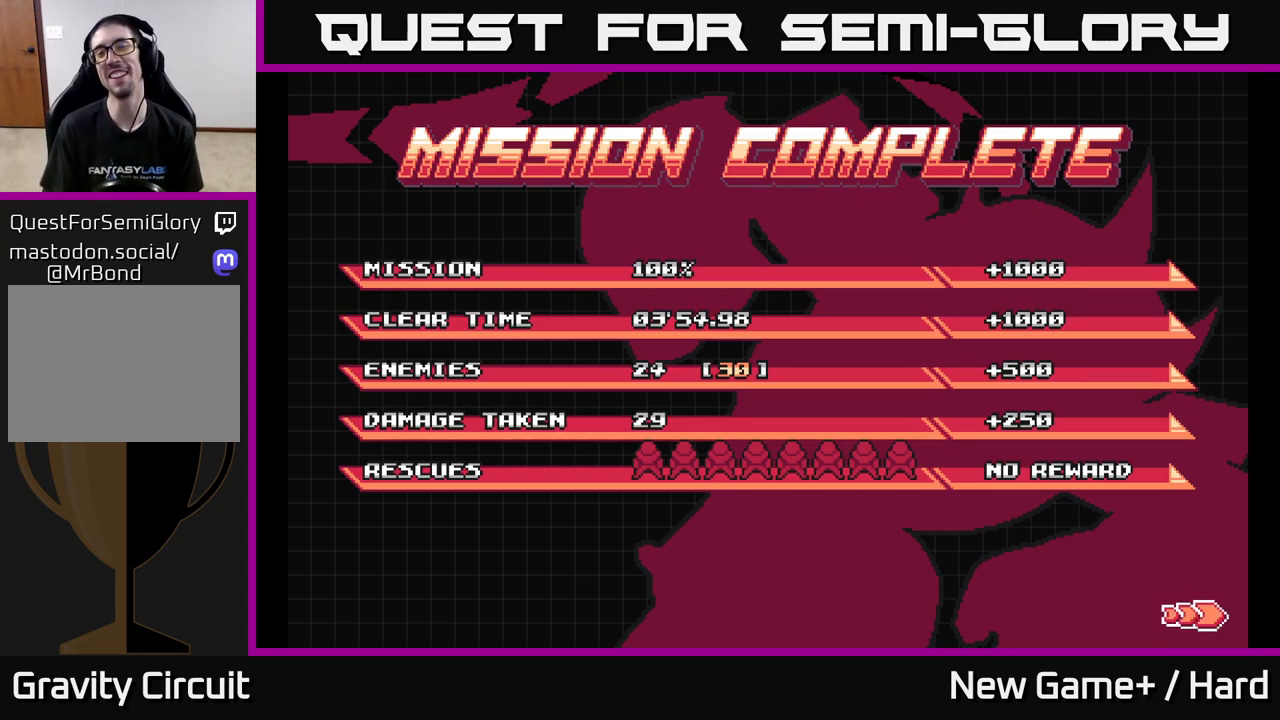
Gameplay with a controller (Xbox layout); each line is a JSON object with the inputs held at the frame after it. "events" lists button and stick changes between this image and that frame as [ms after this image, input, new state], when the widget could be followed in between. Not read: START.
{"buttons": ["A"], "left_stick": "center", "right_stick": "center", "events": [[483, "A", "down"]]}
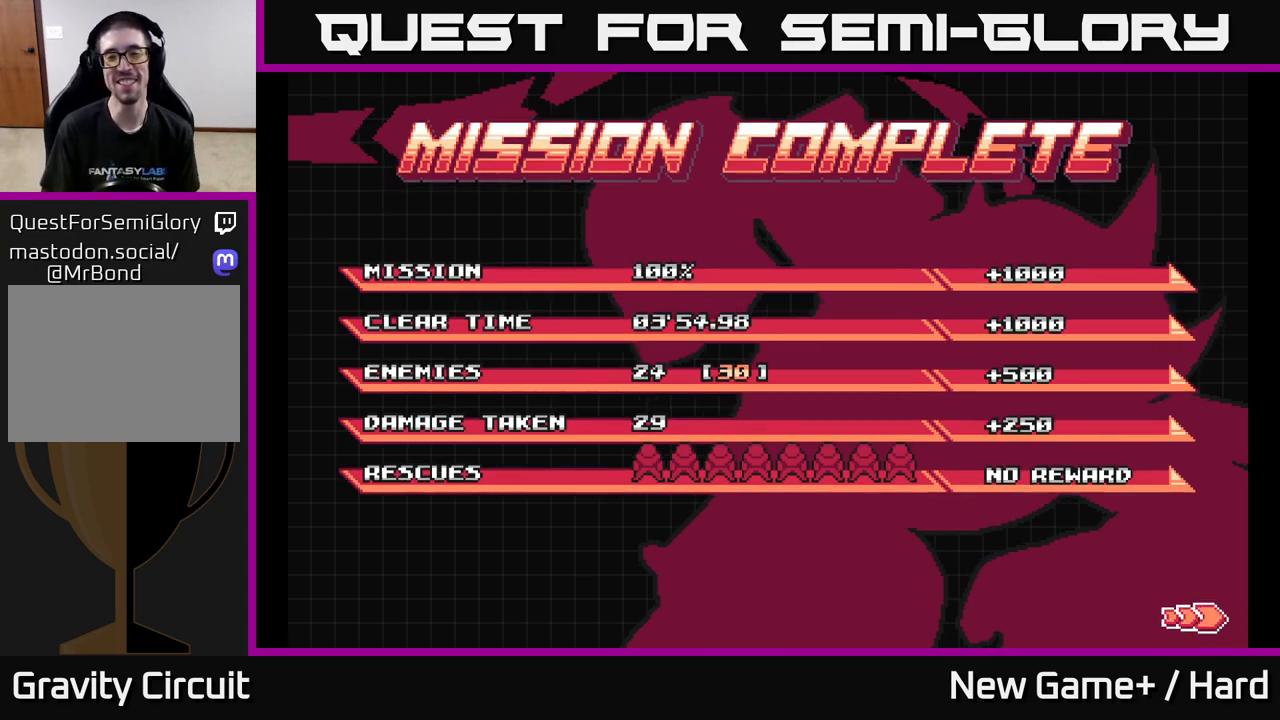
{"buttons": ["A"], "left_stick": "center", "right_stick": "center", "events": []}
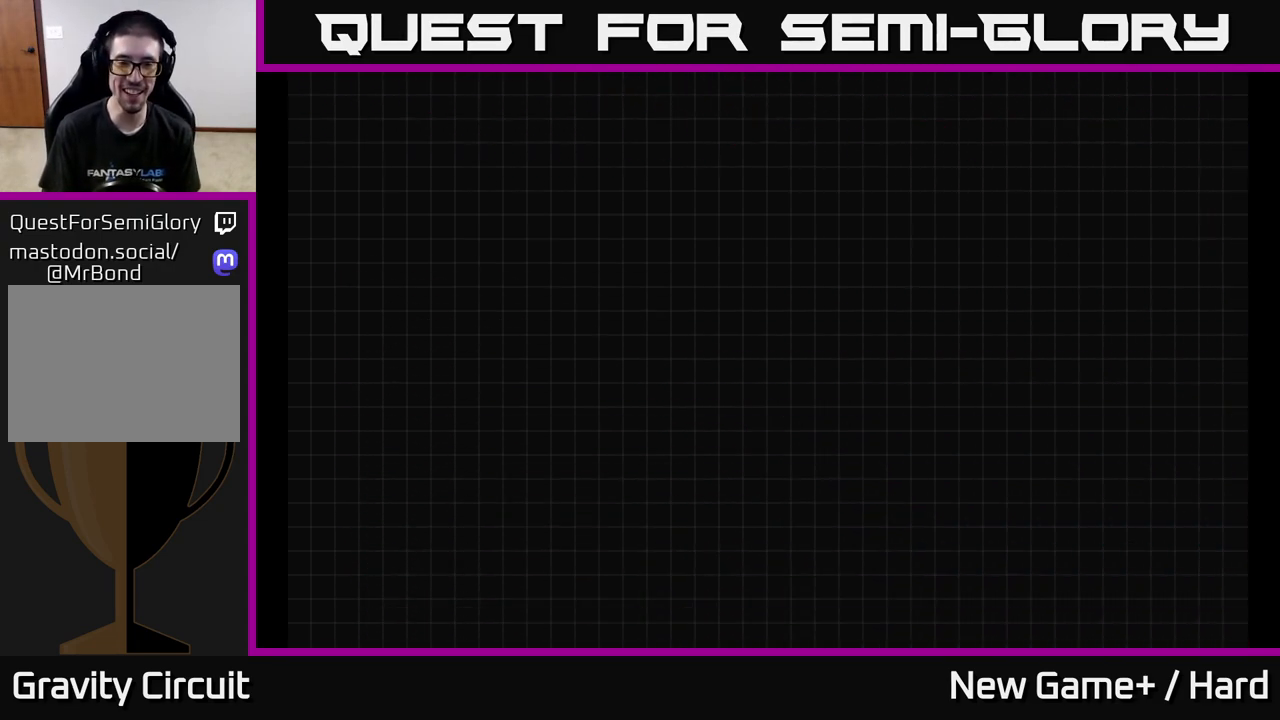
{"buttons": ["A"], "left_stick": "center", "right_stick": "center", "events": [[183, "A", "up"], [300, "A", "down"]]}
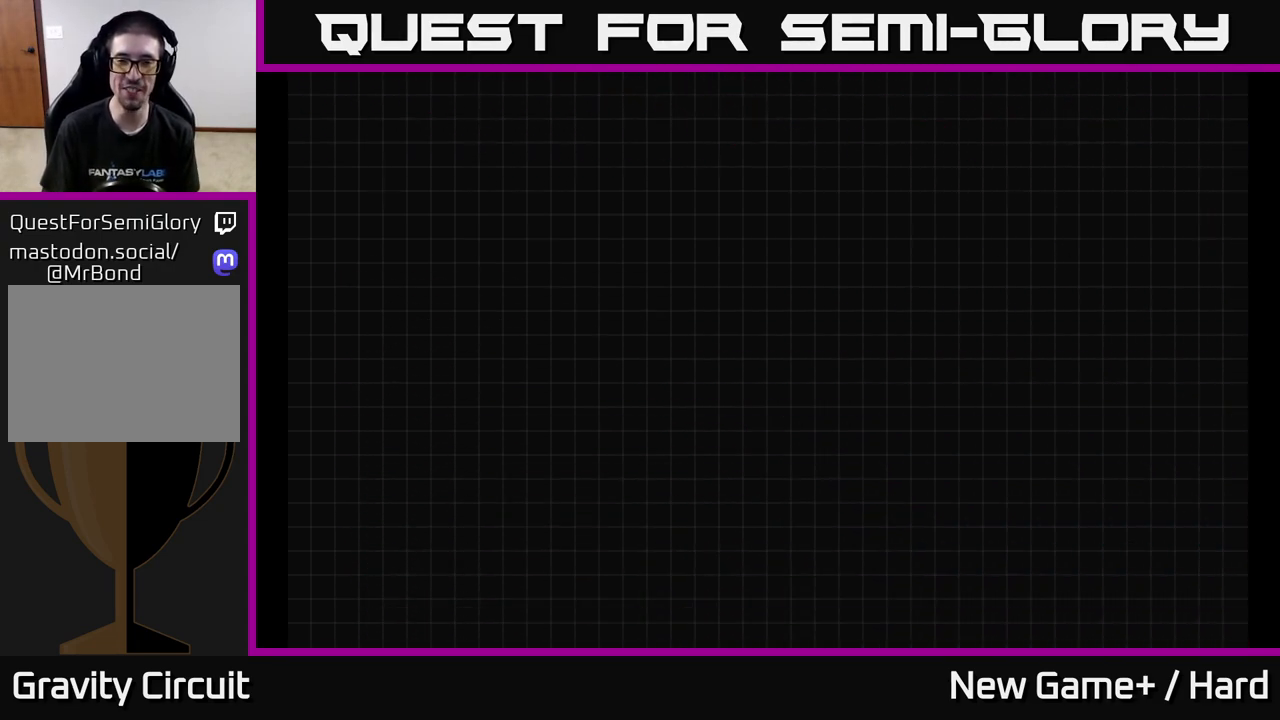
{"buttons": [], "left_stick": "center", "right_stick": "center", "events": [[67, "A", "up"], [150, "A", "down"], [450, "A", "up"]]}
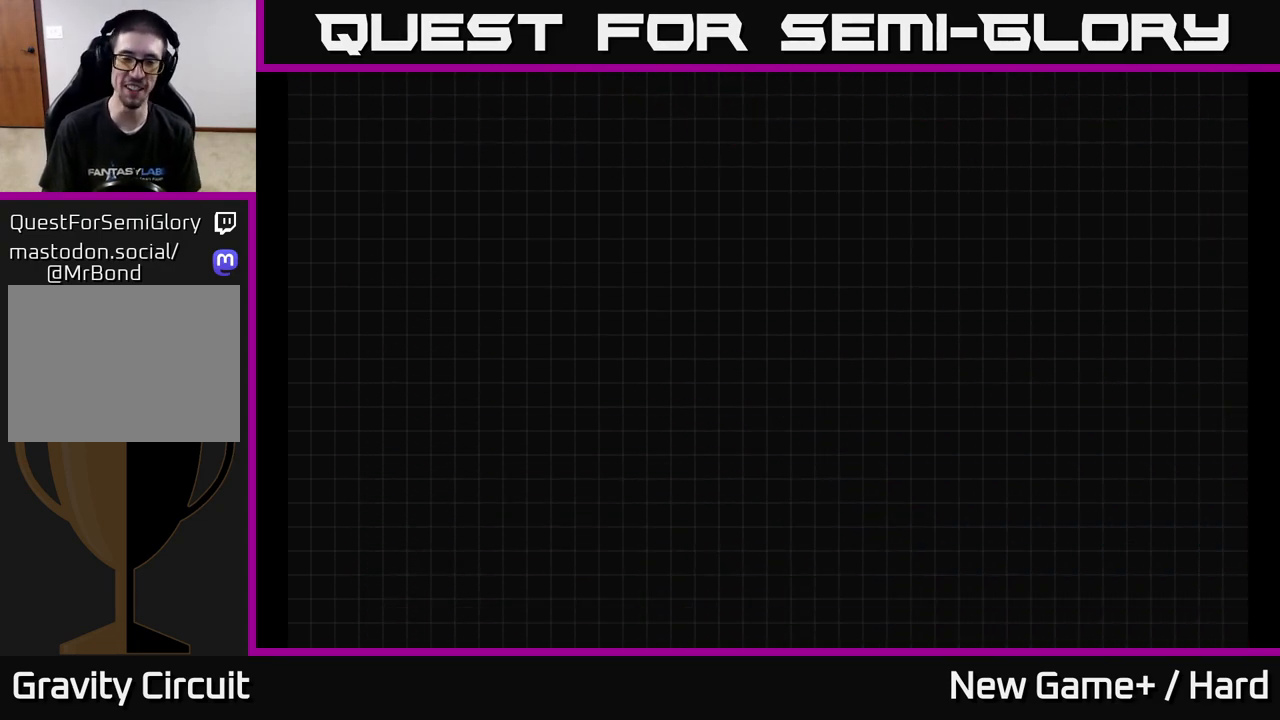
{"buttons": [], "left_stick": "center", "right_stick": "center", "events": []}
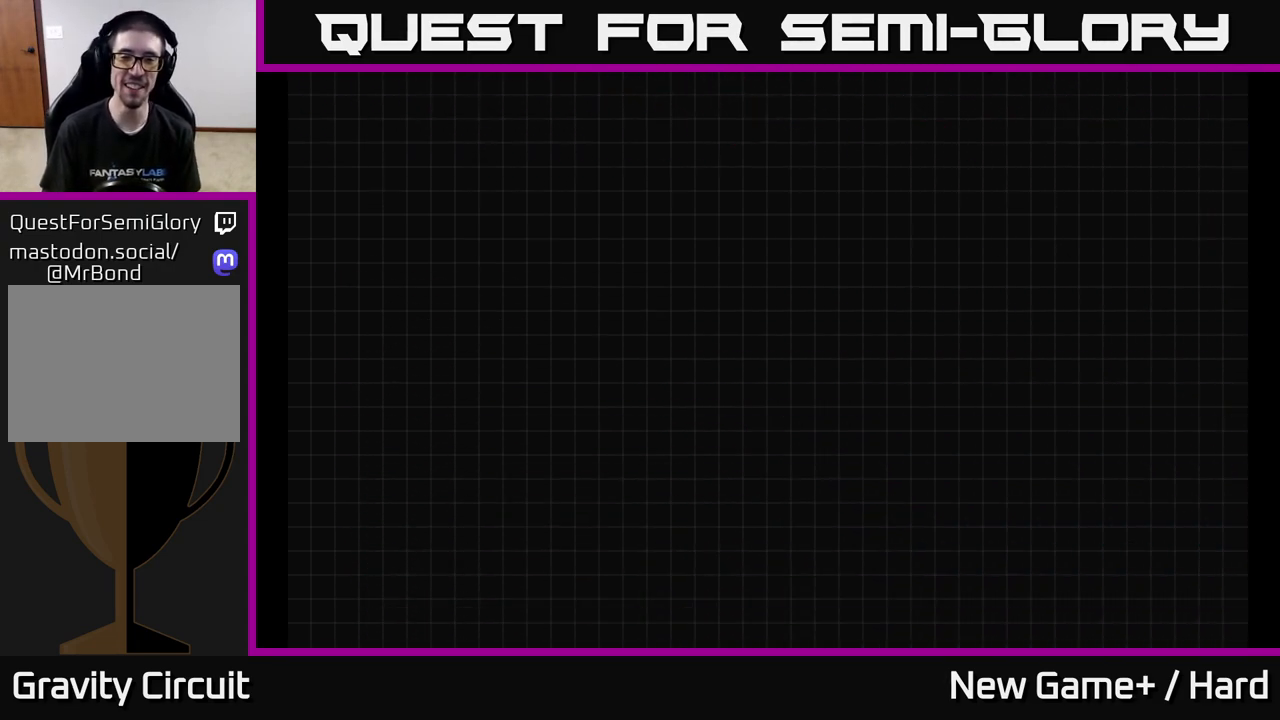
{"buttons": ["A"], "left_stick": "center", "right_stick": "center", "events": [[250, "A", "down"]]}
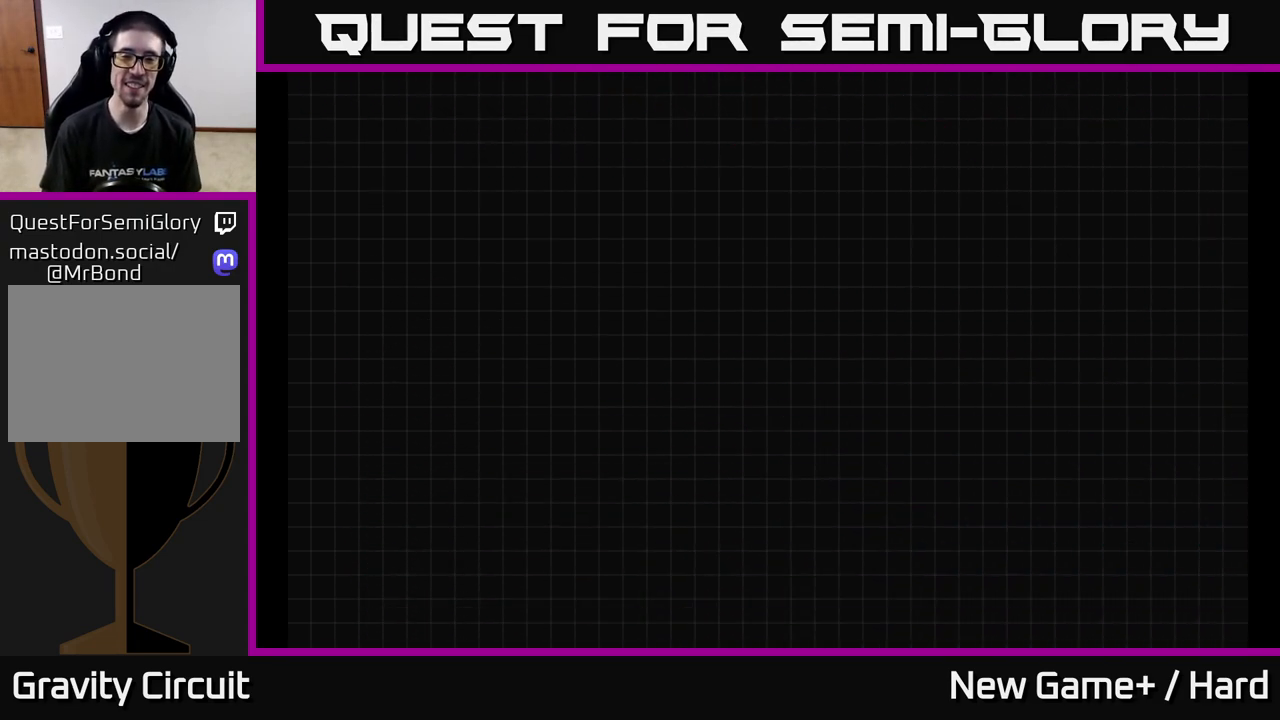
{"buttons": [], "left_stick": "center", "right_stick": "center", "events": [[483, "A", "up"]]}
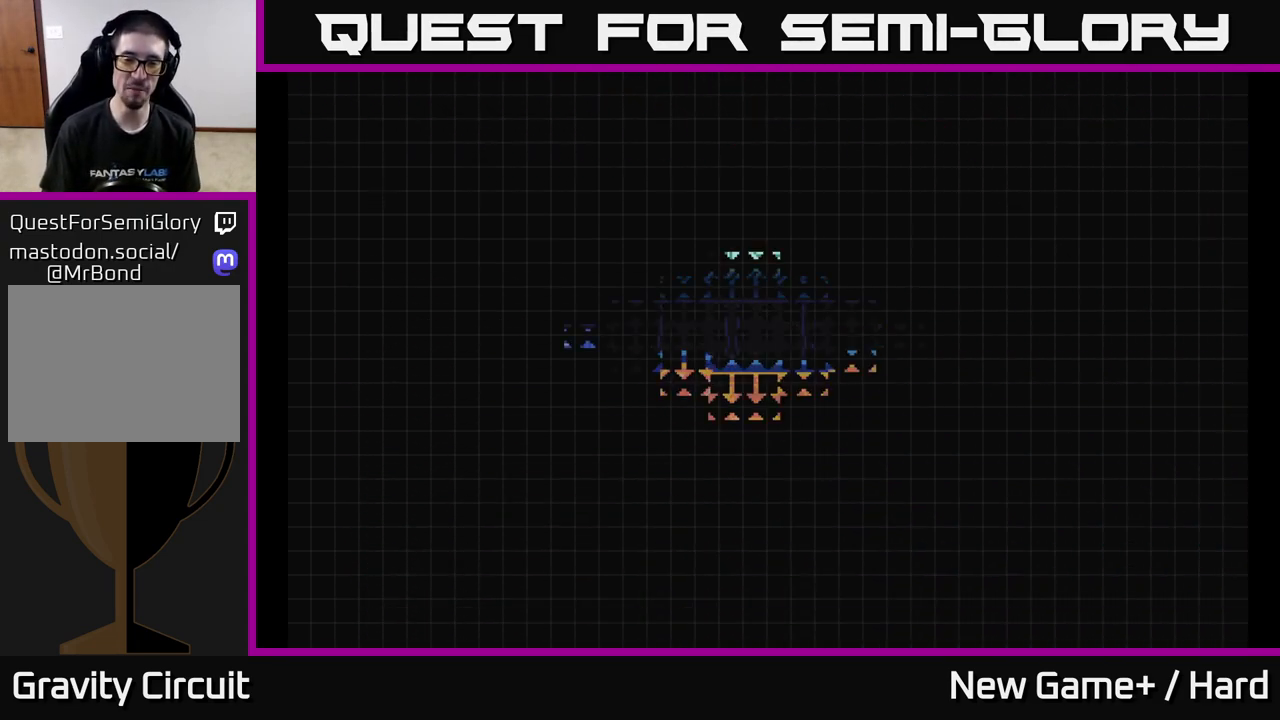
{"buttons": ["A"], "left_stick": "center", "right_stick": "center", "events": [[167, "A", "down"]]}
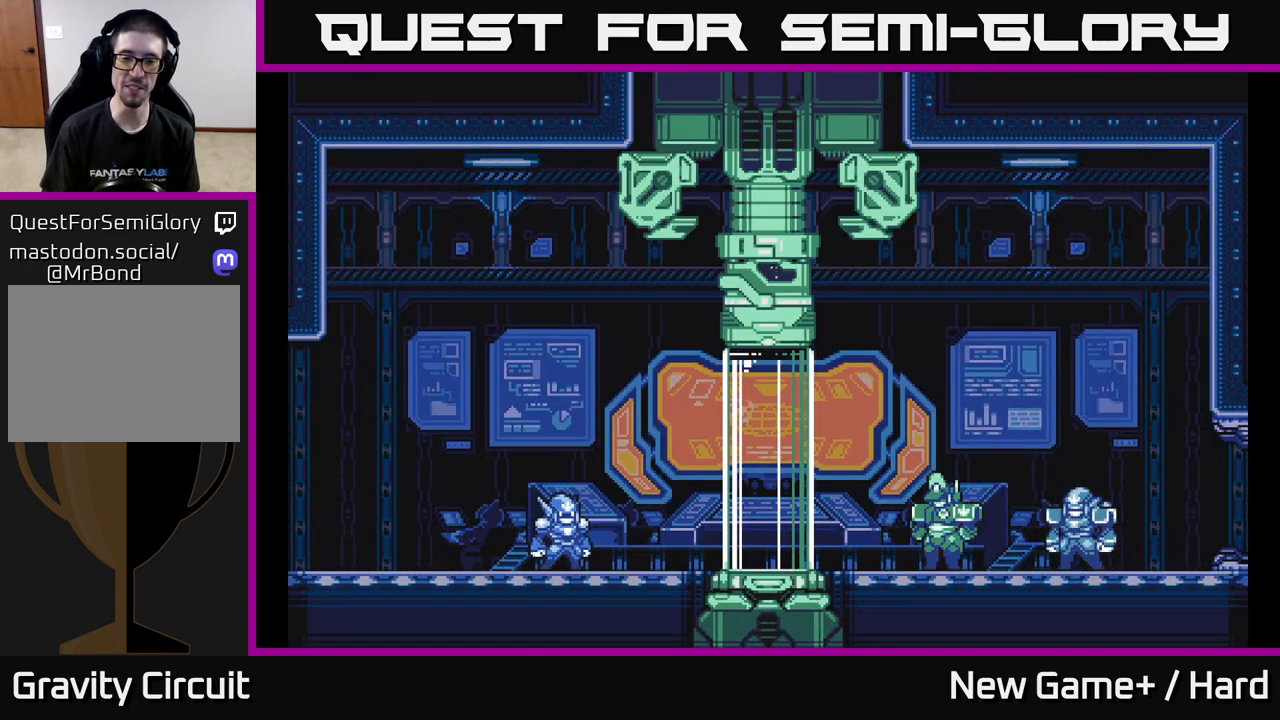
{"buttons": [], "left_stick": "center", "right_stick": "center", "events": [[150, "A", "up"]]}
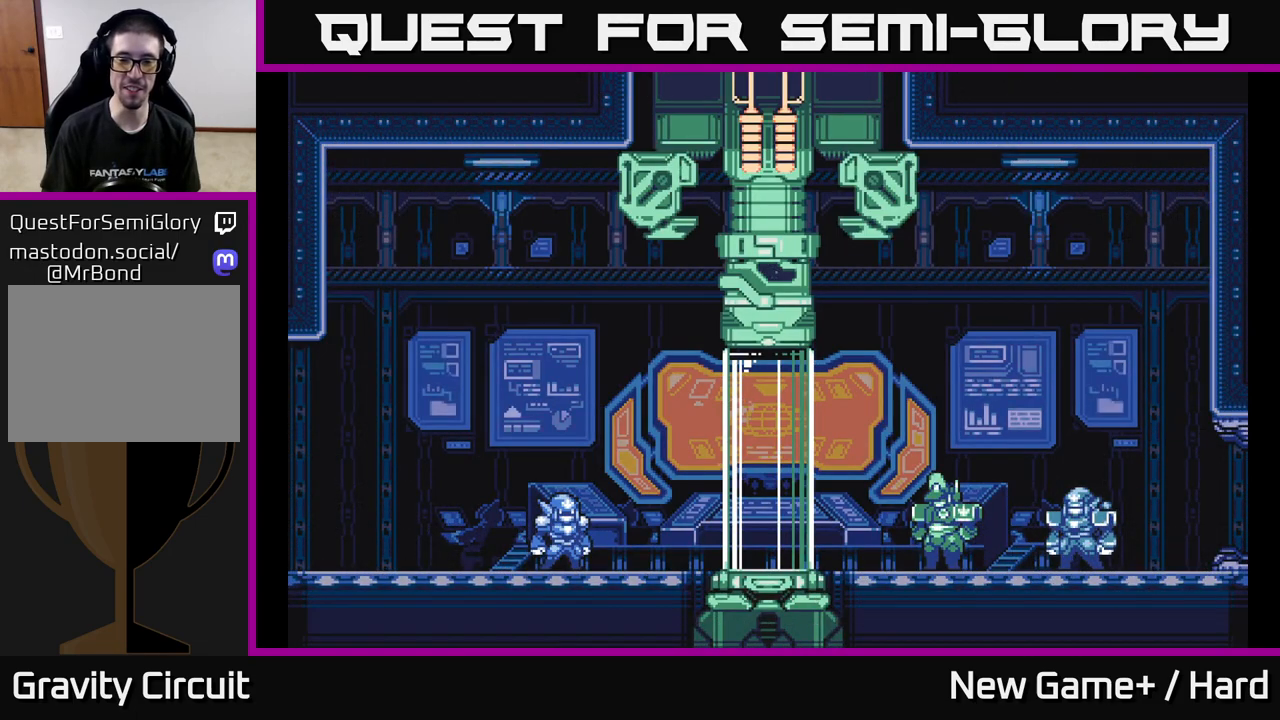
{"buttons": [], "left_stick": "center", "right_stick": "center", "events": []}
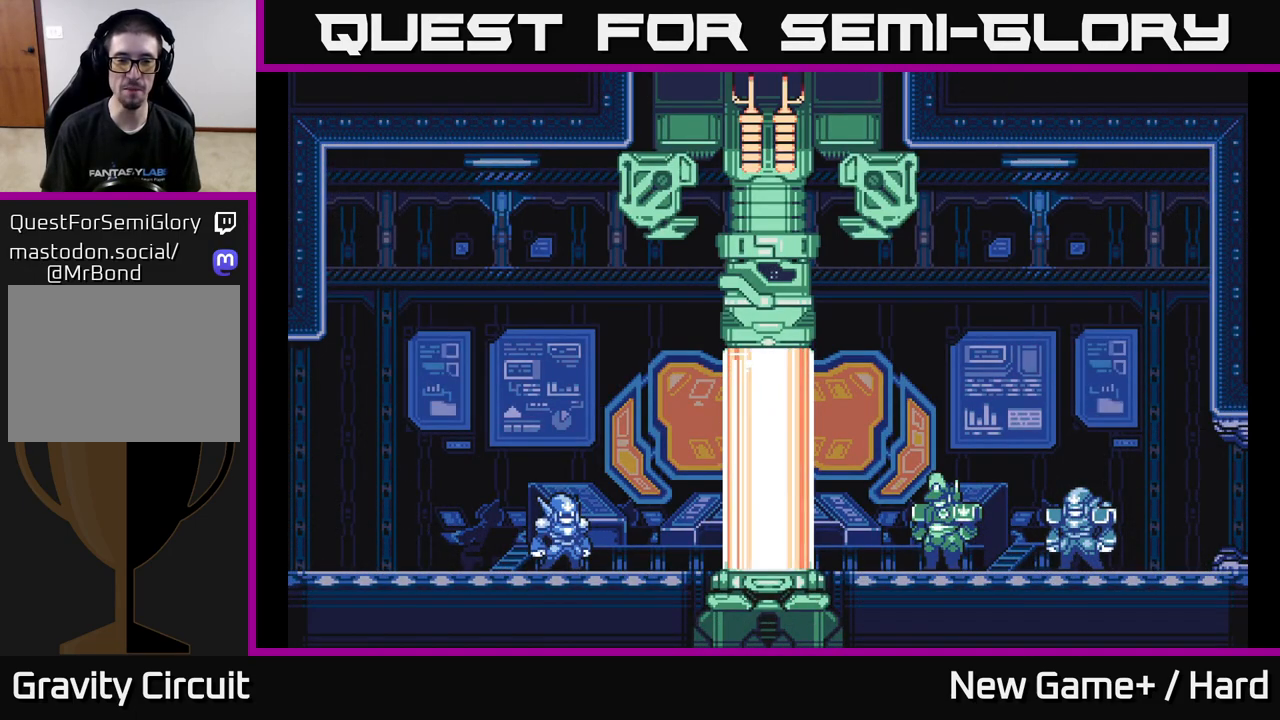
{"buttons": ["A"], "left_stick": "center", "right_stick": "center", "events": [[350, "A", "down"]]}
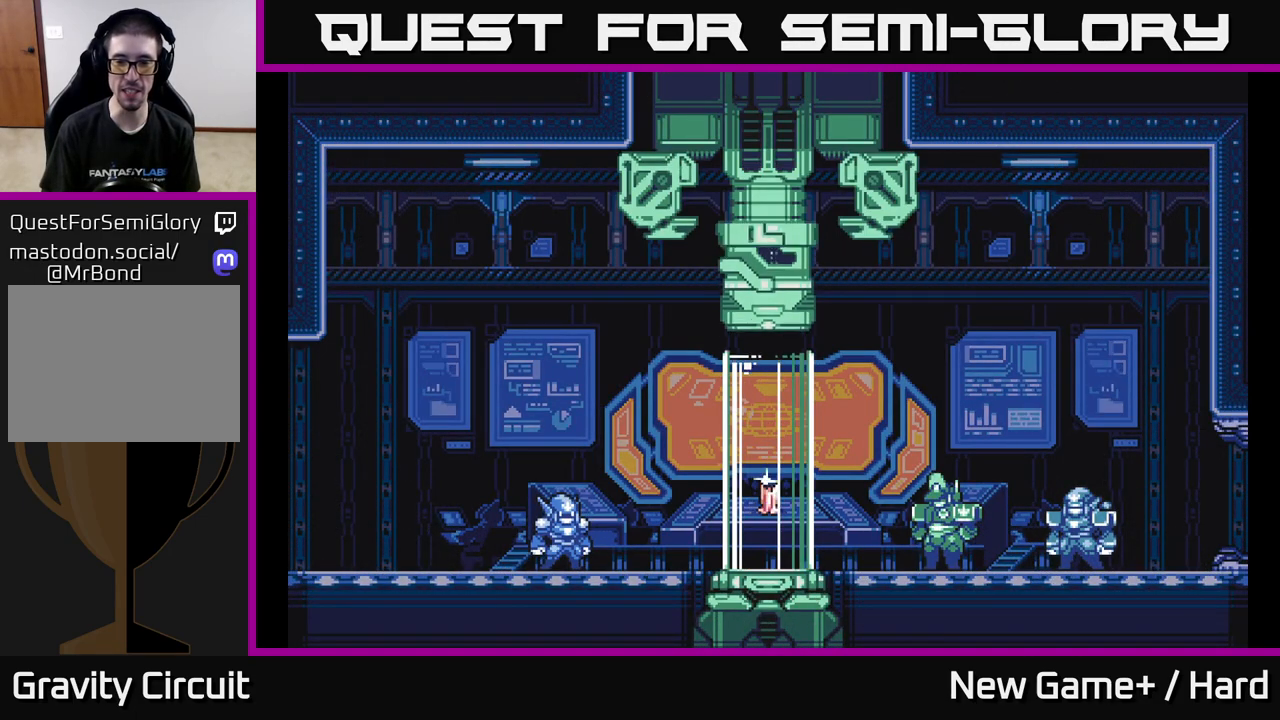
{"buttons": [], "left_stick": "center", "right_stick": "center", "events": [[117, "X", "down"], [133, "A", "up"], [167, "X", "up"]]}
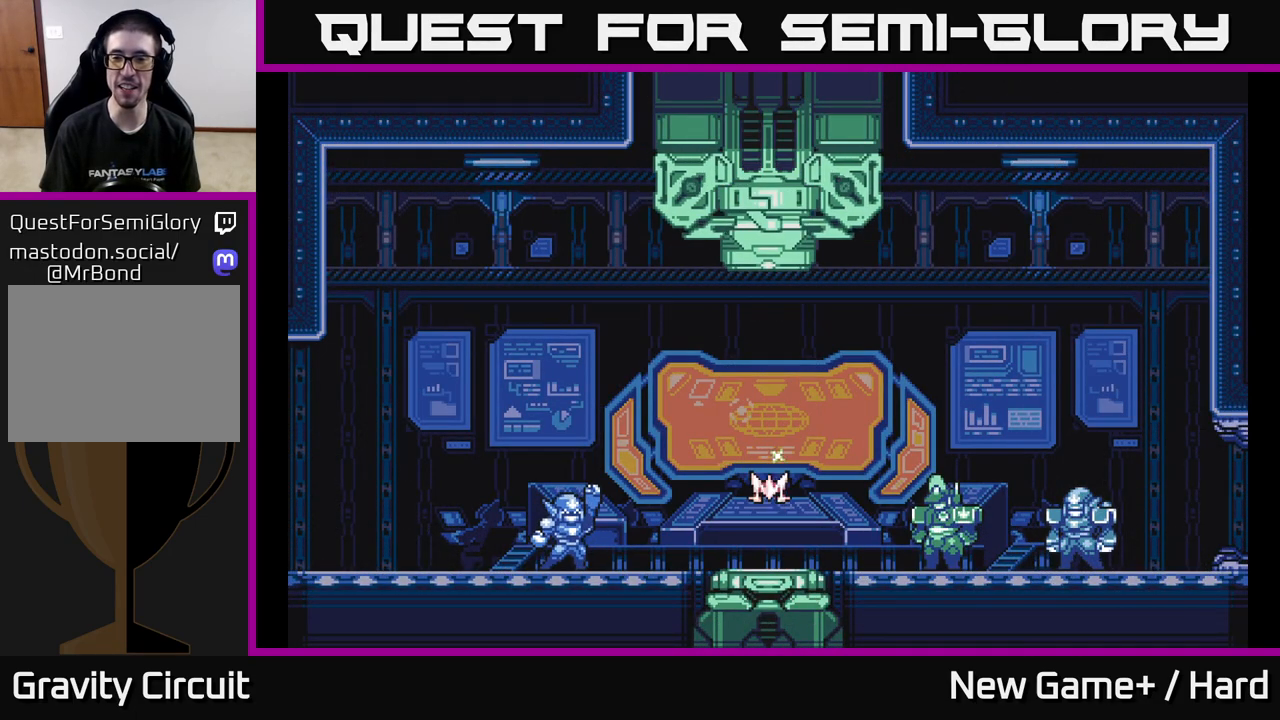
{"buttons": [], "left_stick": "center", "right_stick": "center", "events": []}
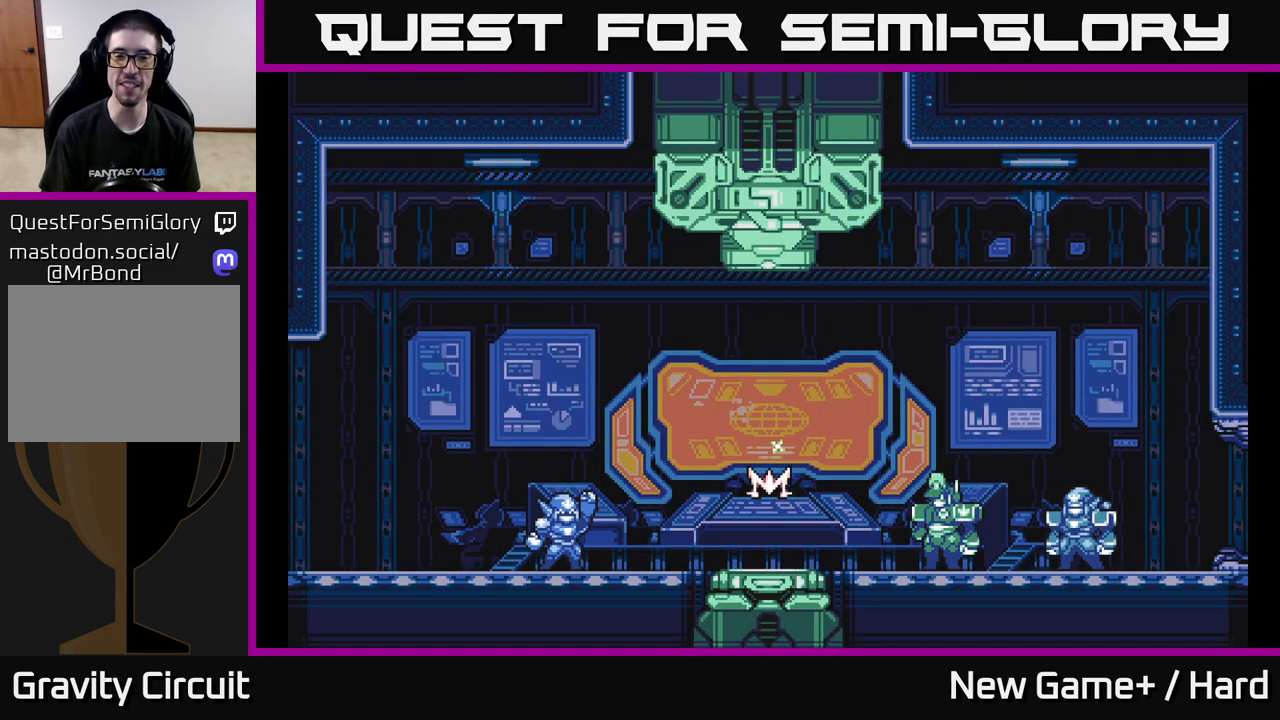
{"buttons": [], "left_stick": "center", "right_stick": "center", "events": []}
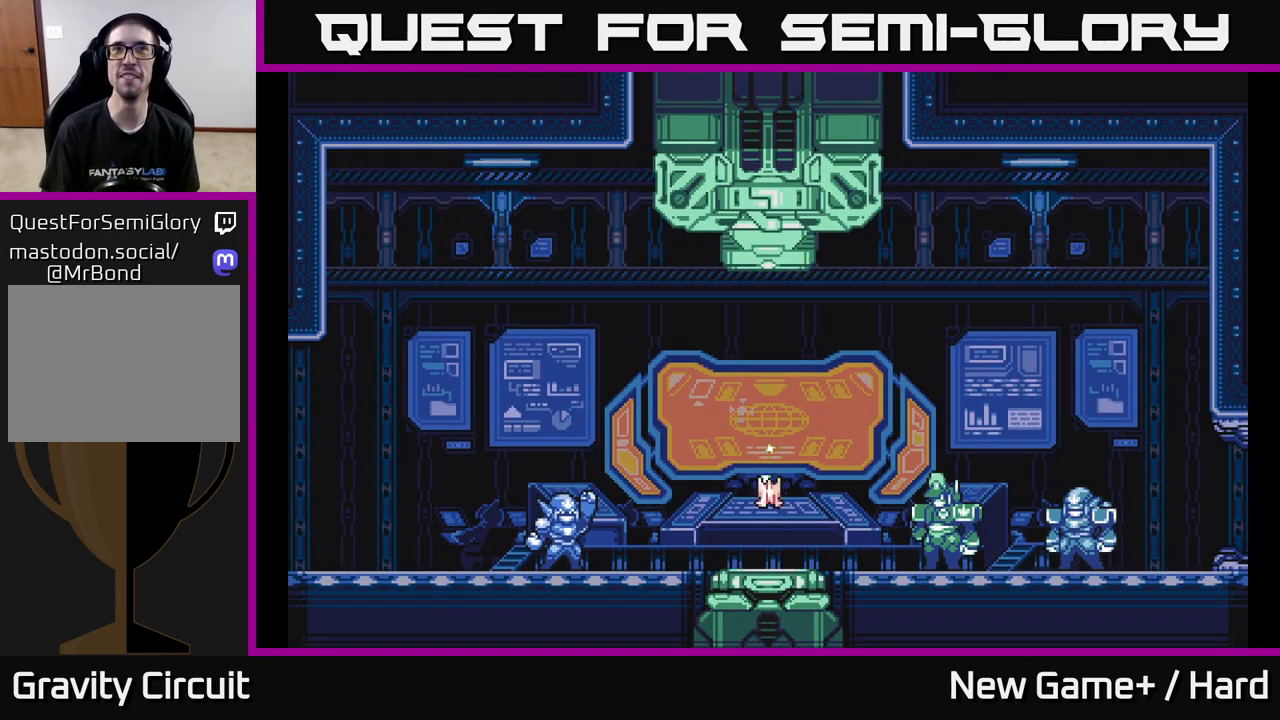
{"buttons": [], "left_stick": "center", "right_stick": "center", "events": [[100, "left_stick", "right"], [450, "left_stick", "center"]]}
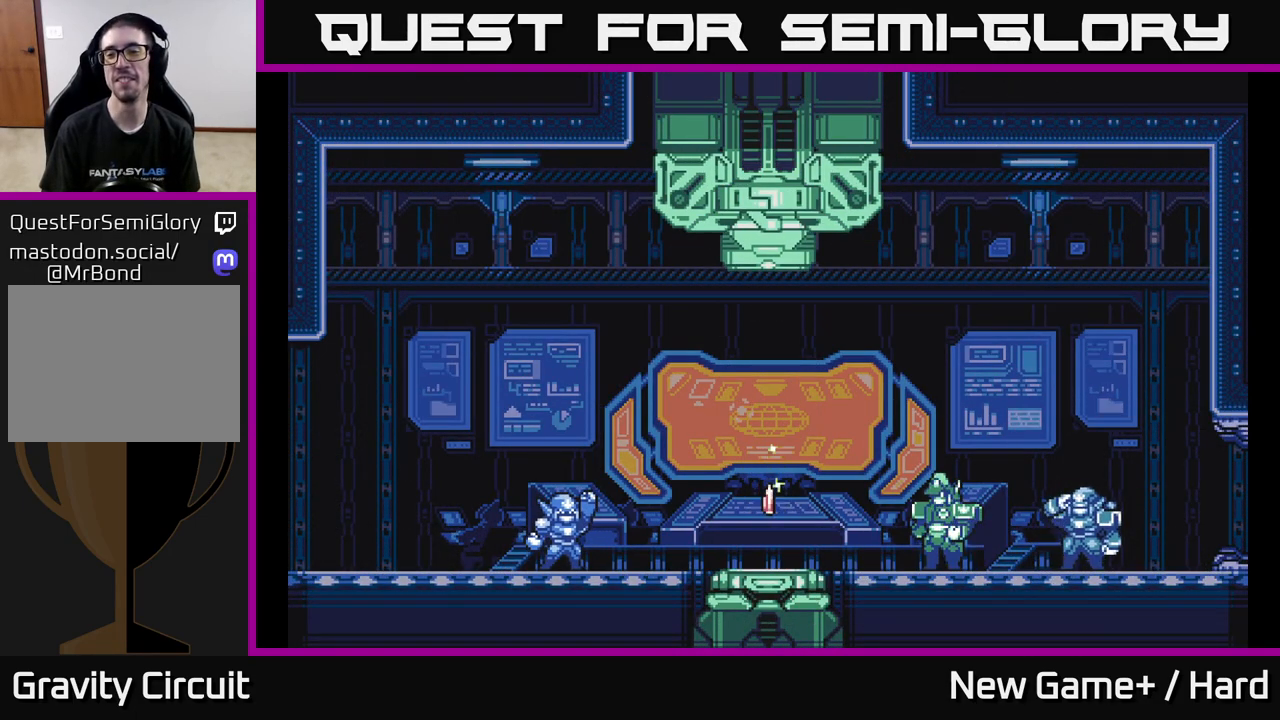
{"buttons": [], "left_stick": "center", "right_stick": "center", "events": []}
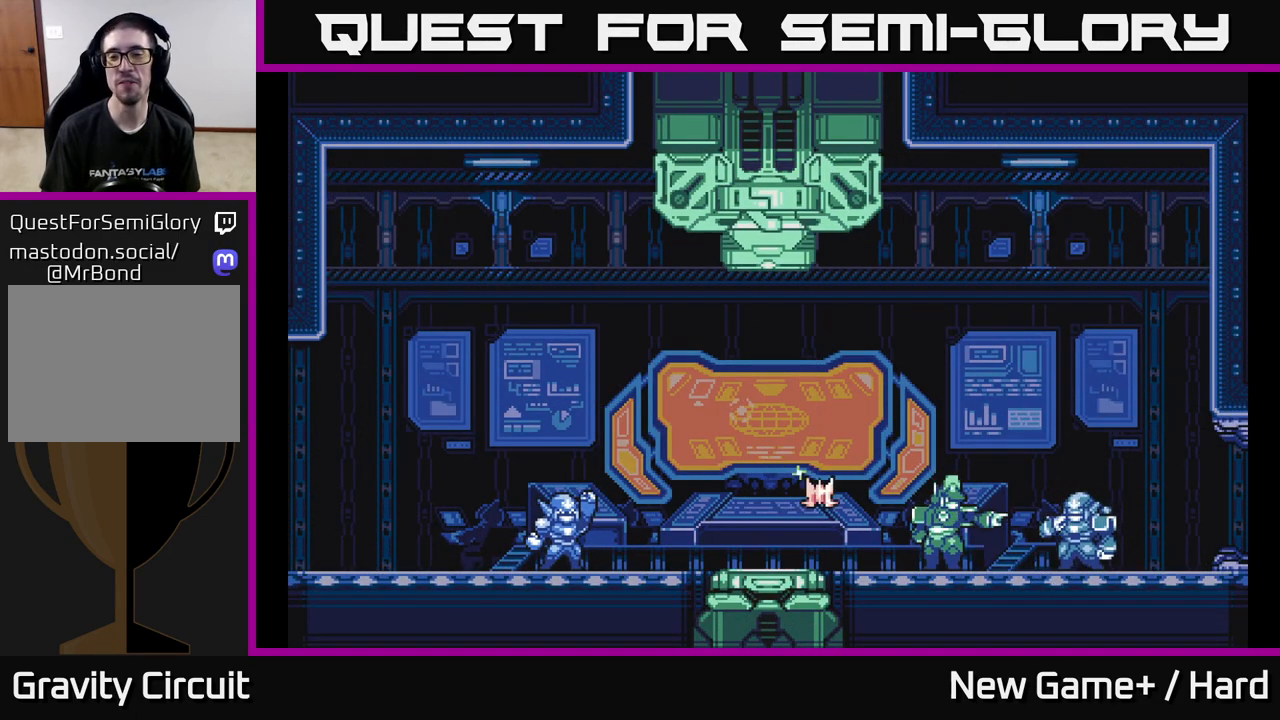
{"buttons": [], "left_stick": "center", "right_stick": "center", "events": []}
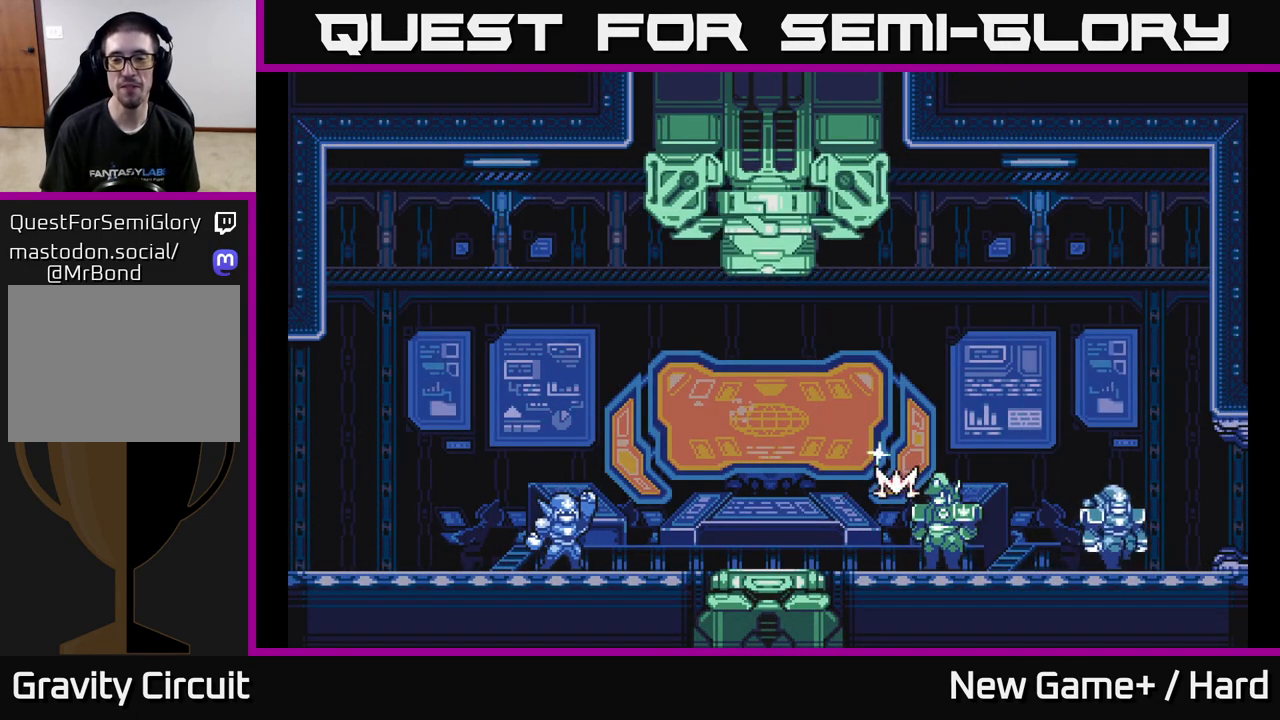
{"buttons": [], "left_stick": "center", "right_stick": "center", "events": []}
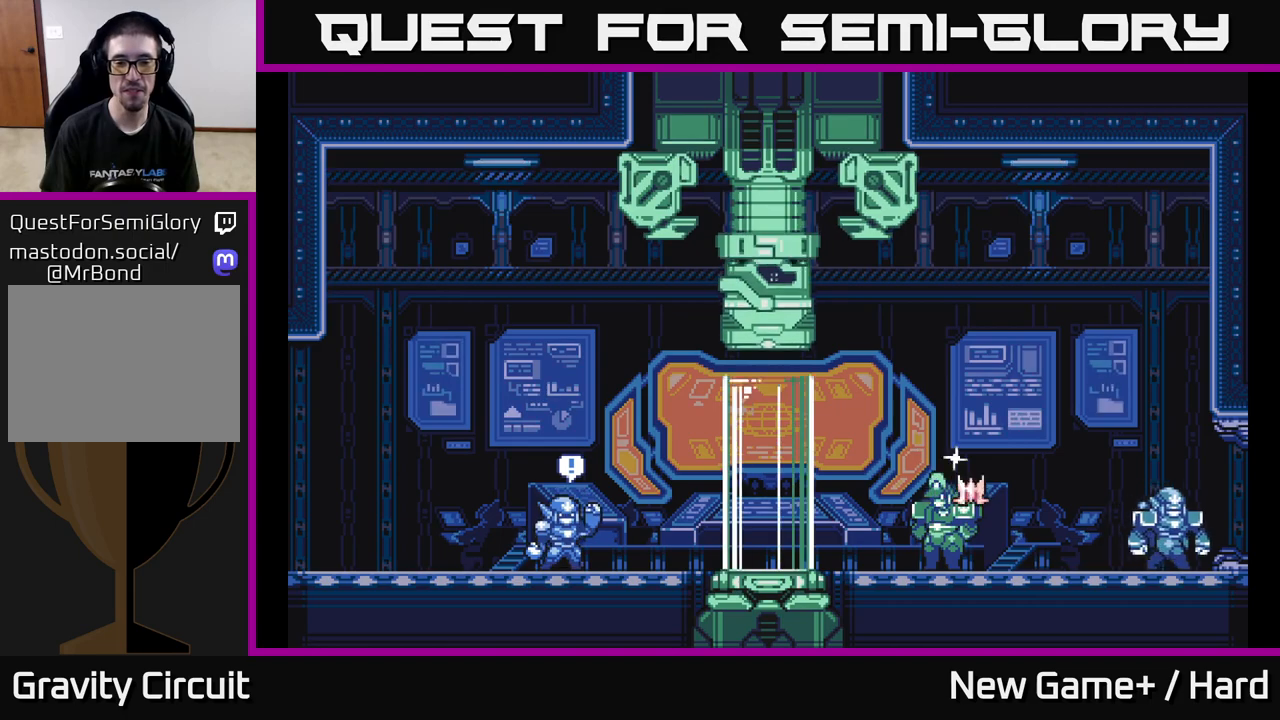
{"buttons": [], "left_stick": "center", "right_stick": "center", "events": []}
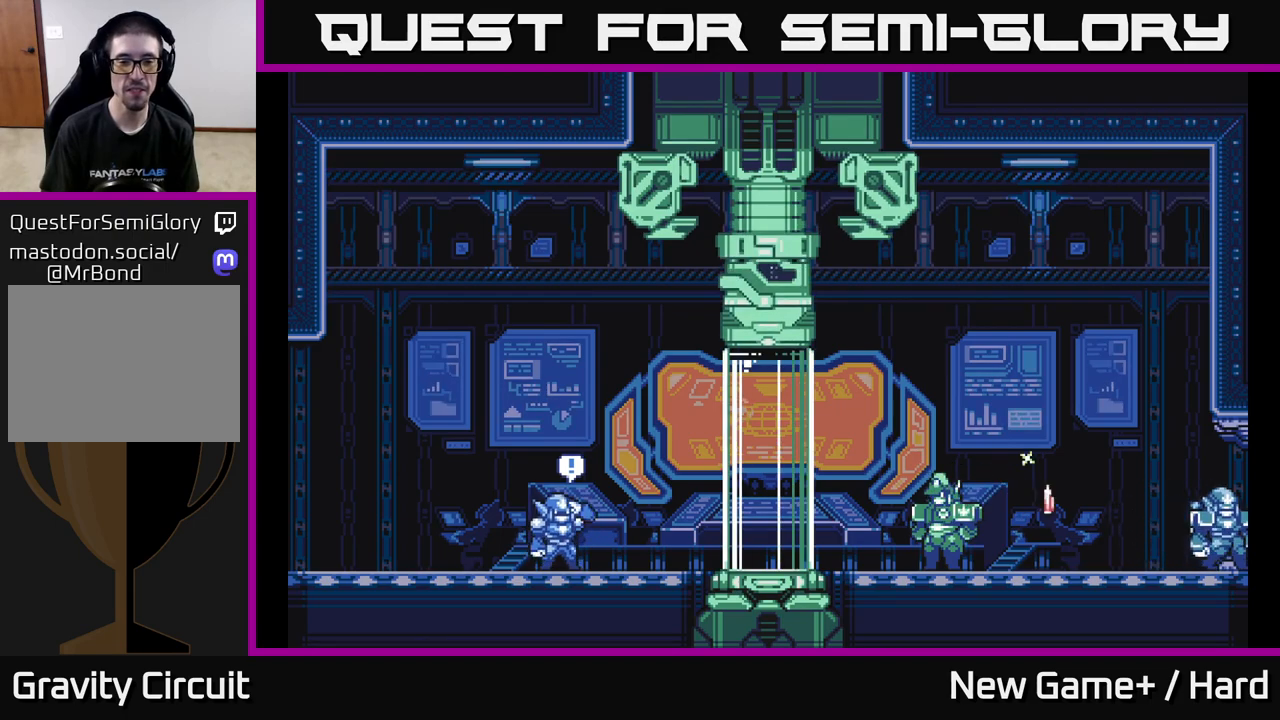
{"buttons": [], "left_stick": "center", "right_stick": "center", "events": []}
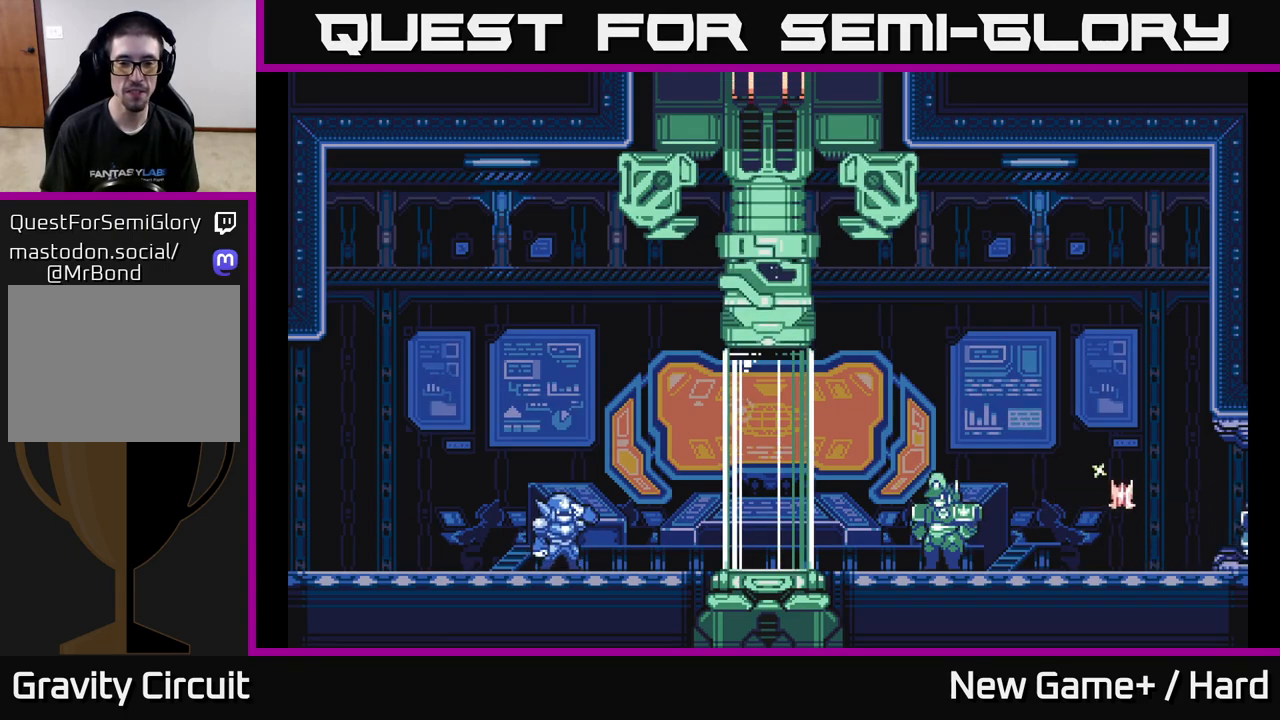
{"buttons": [], "left_stick": "center", "right_stick": "center", "events": []}
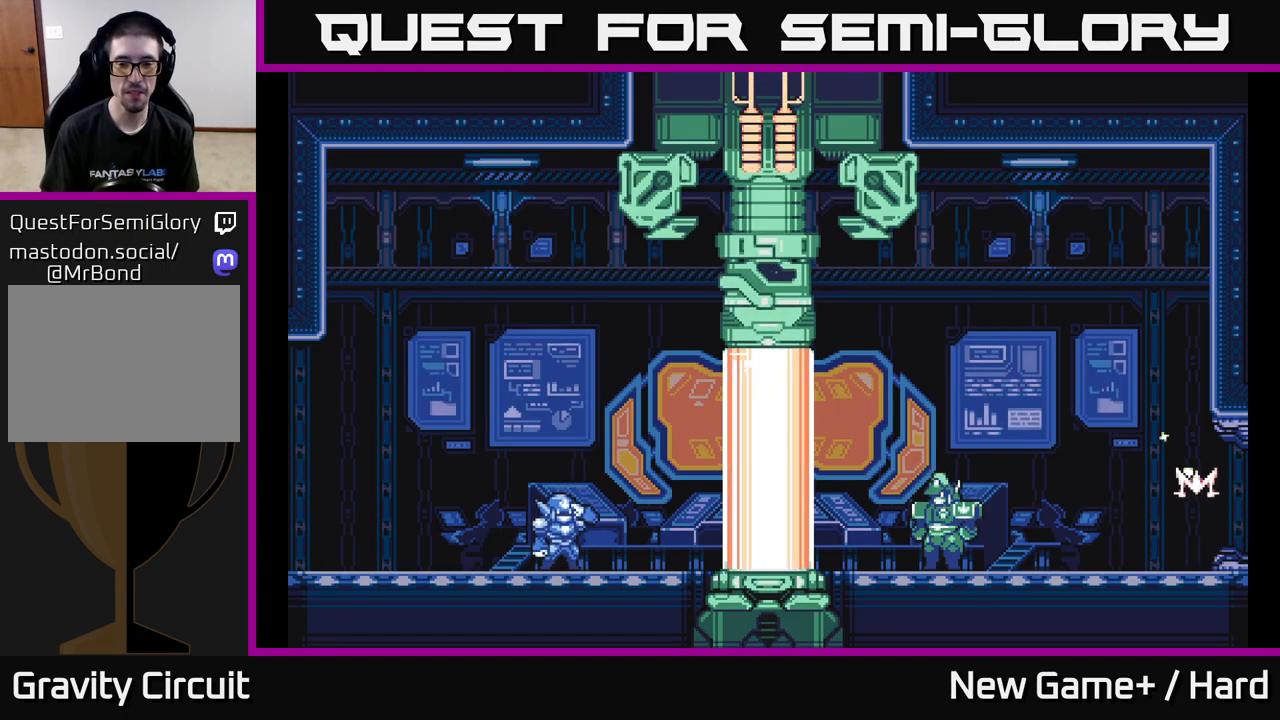
{"buttons": [], "left_stick": "center", "right_stick": "center", "events": []}
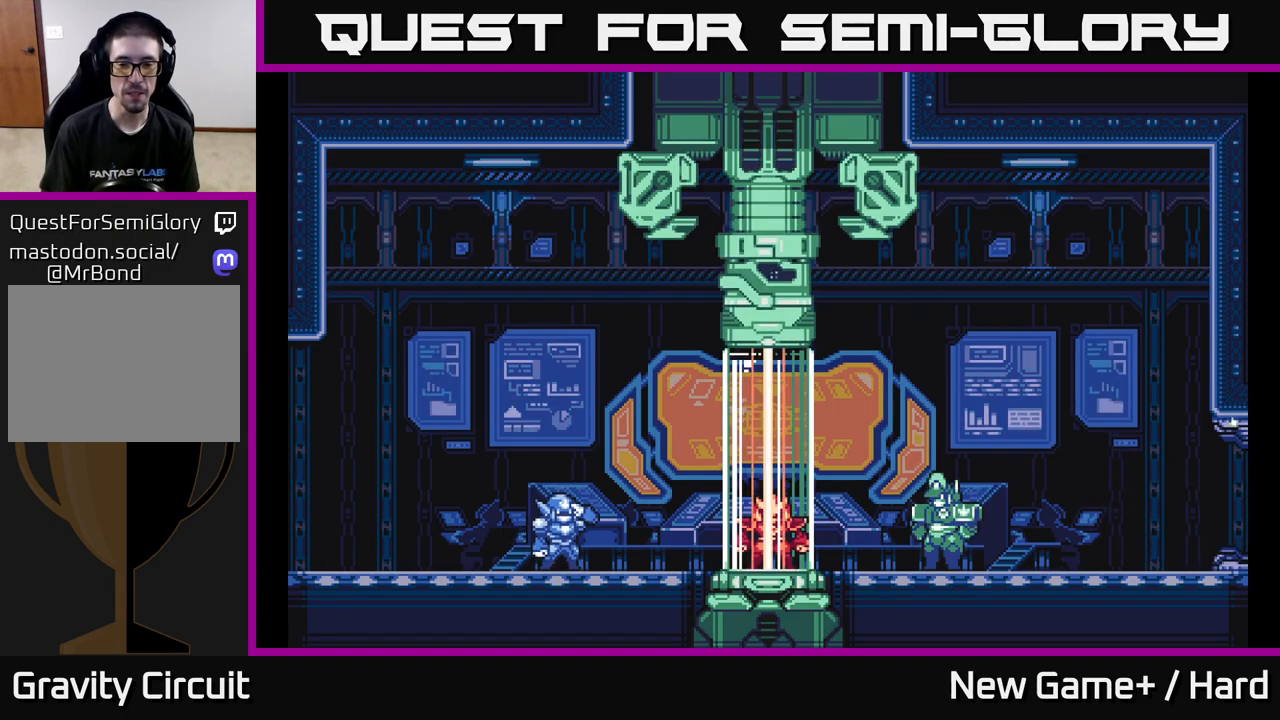
{"buttons": [], "left_stick": "center", "right_stick": "center", "events": []}
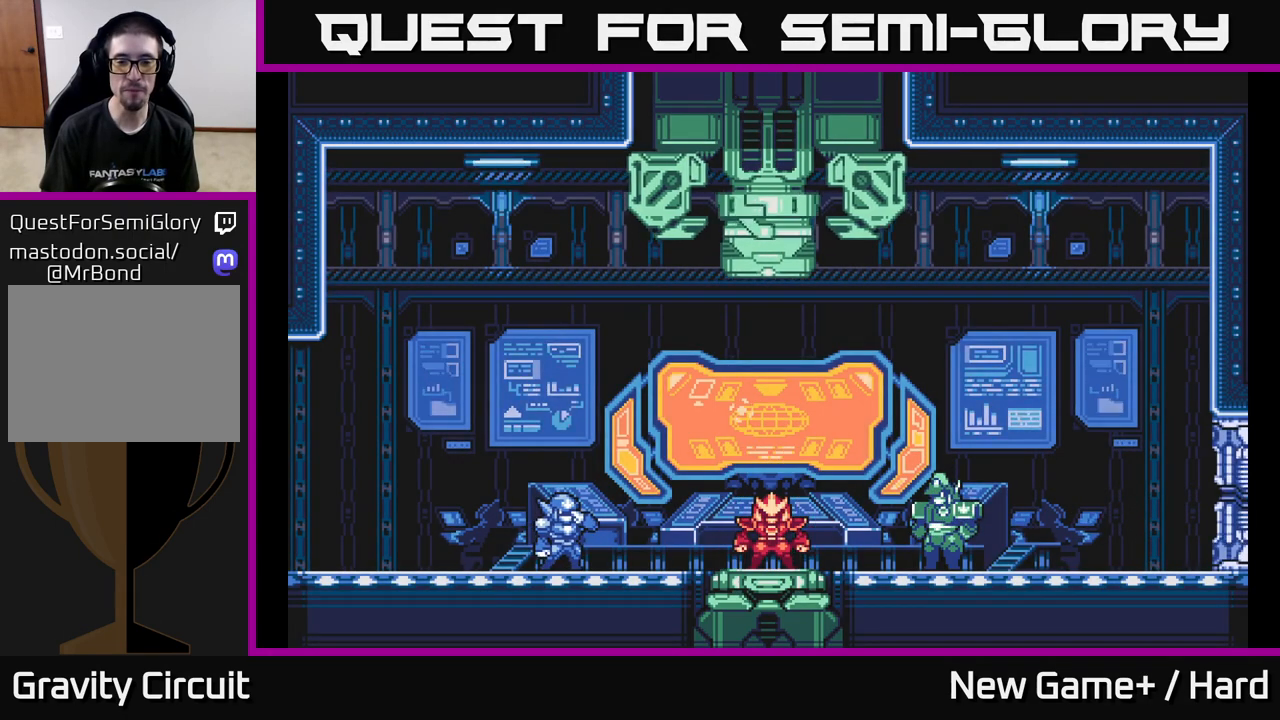
{"buttons": ["L2"], "left_stick": "right", "right_stick": "center", "events": [[83, "left_stick", "right"], [267, "left_stick", "center"], [300, "L2", "down"], [383, "left_stick", "right"]]}
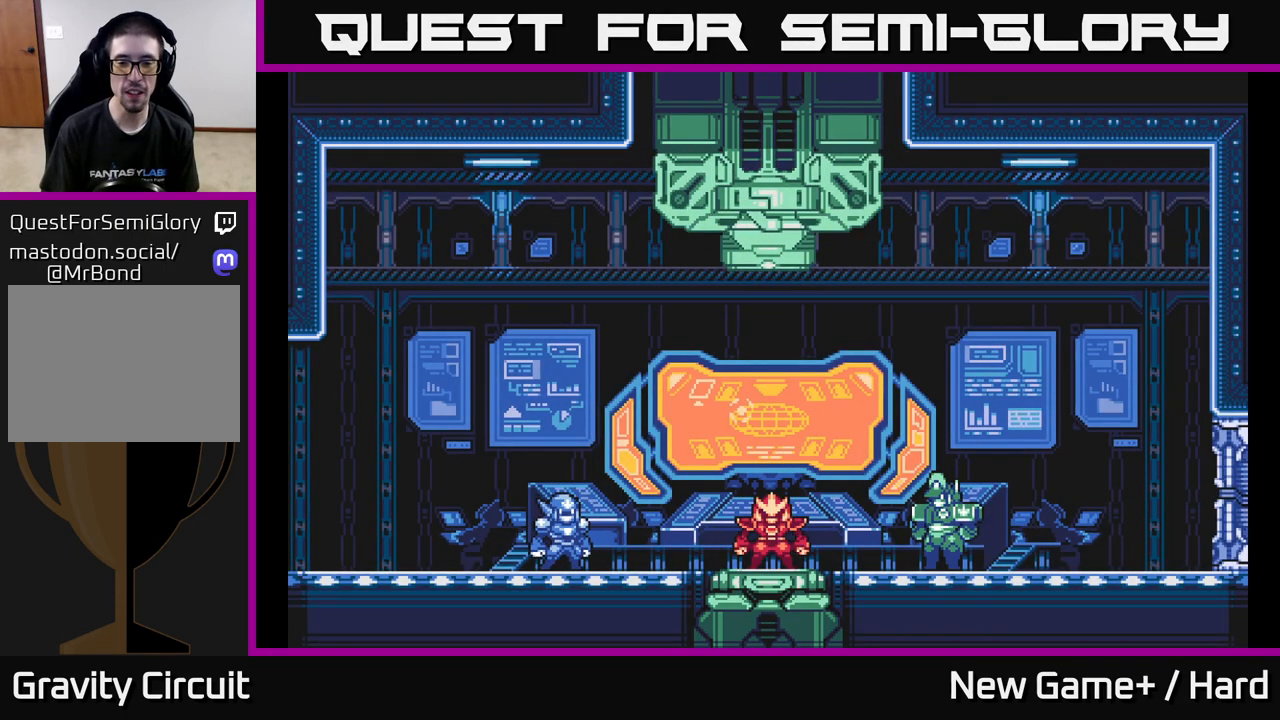
{"buttons": ["L2"], "left_stick": "right", "right_stick": "center", "events": [[50, "L2", "up"], [117, "left_stick", "center"], [283, "L2", "down"], [283, "left_stick", "right"]]}
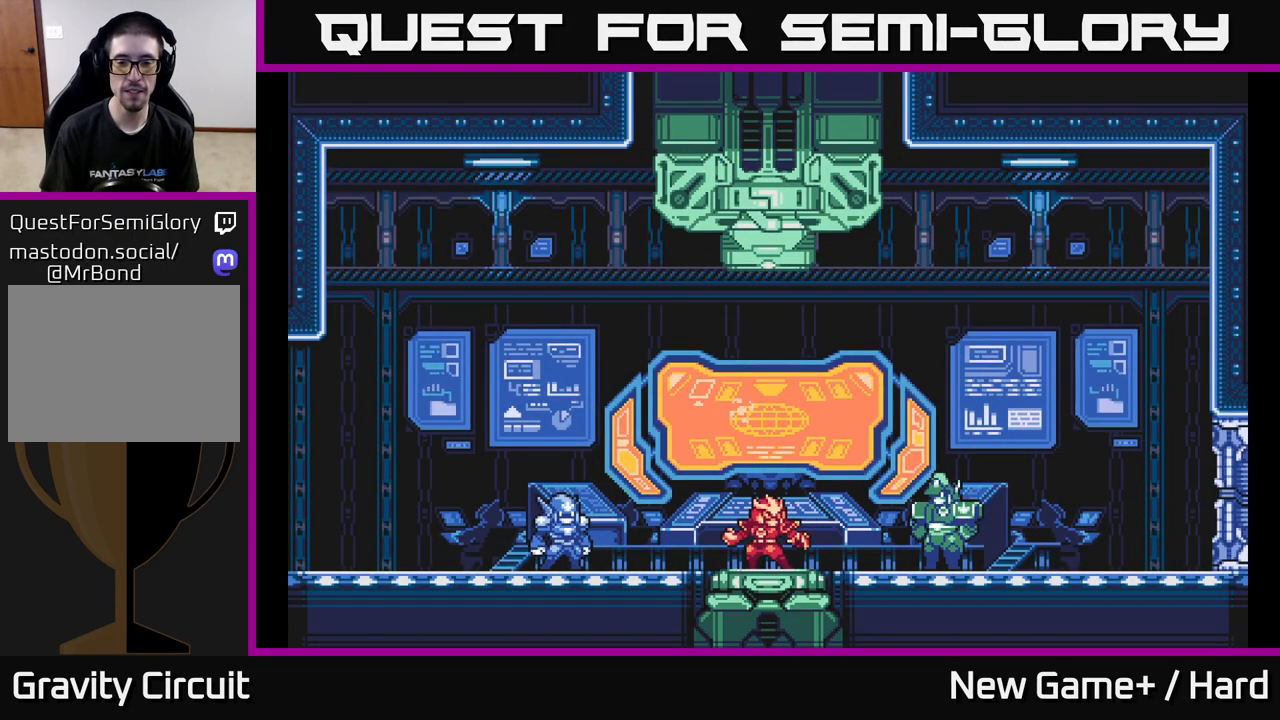
{"buttons": [], "left_stick": "center", "right_stick": "center", "events": [[117, "L2", "up"], [183, "left_stick", "center"]]}
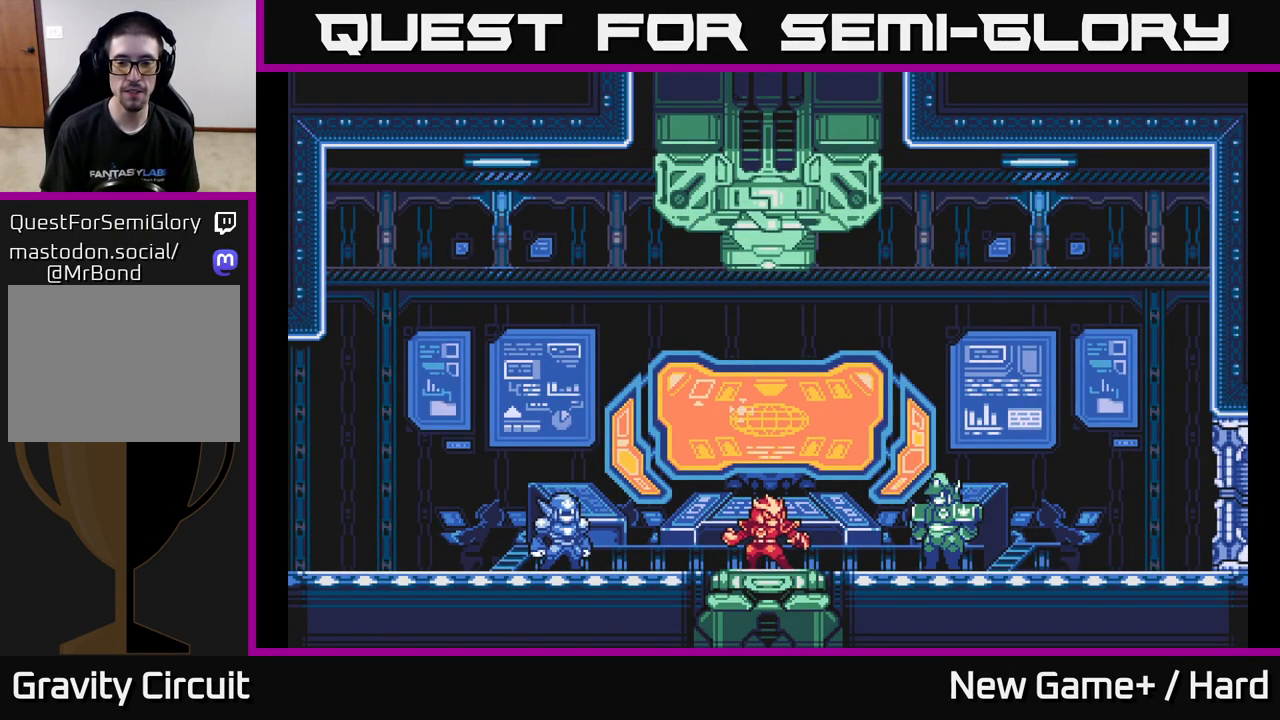
{"buttons": [], "left_stick": "center", "right_stick": "center", "events": []}
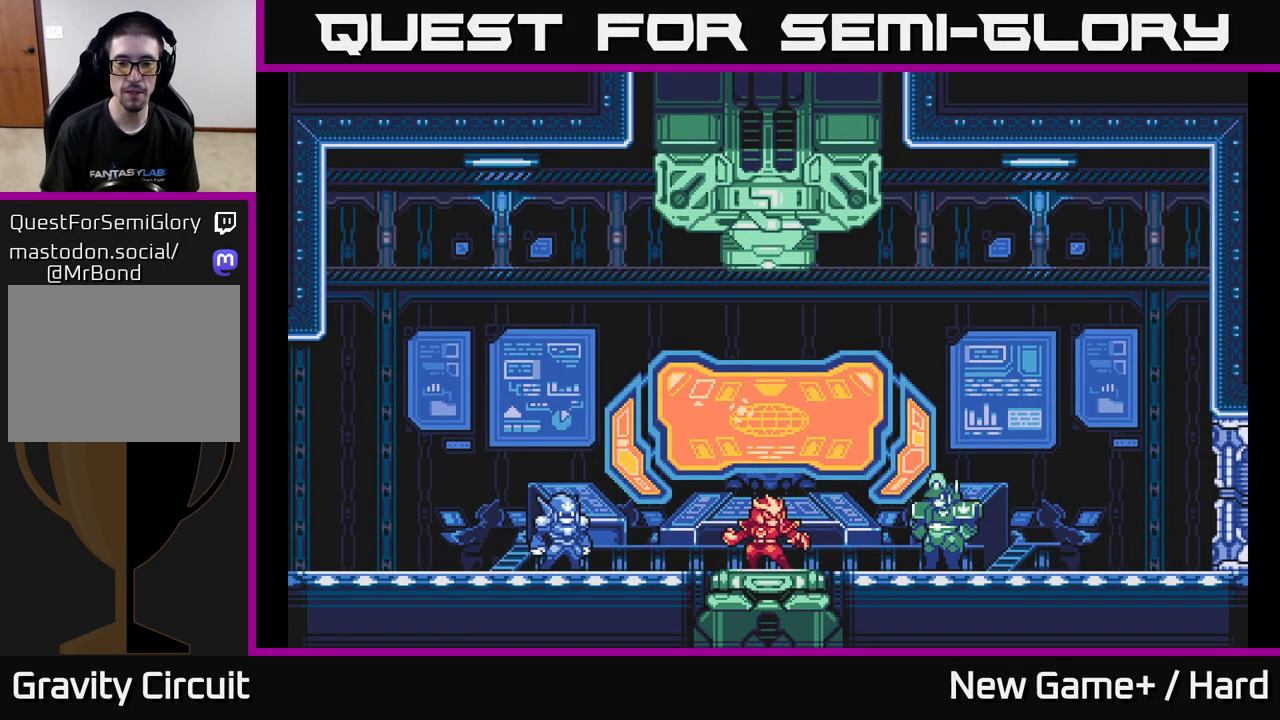
{"buttons": ["L2"], "left_stick": "right", "right_stick": "center", "events": [[267, "left_stick", "right"], [300, "L2", "down"]]}
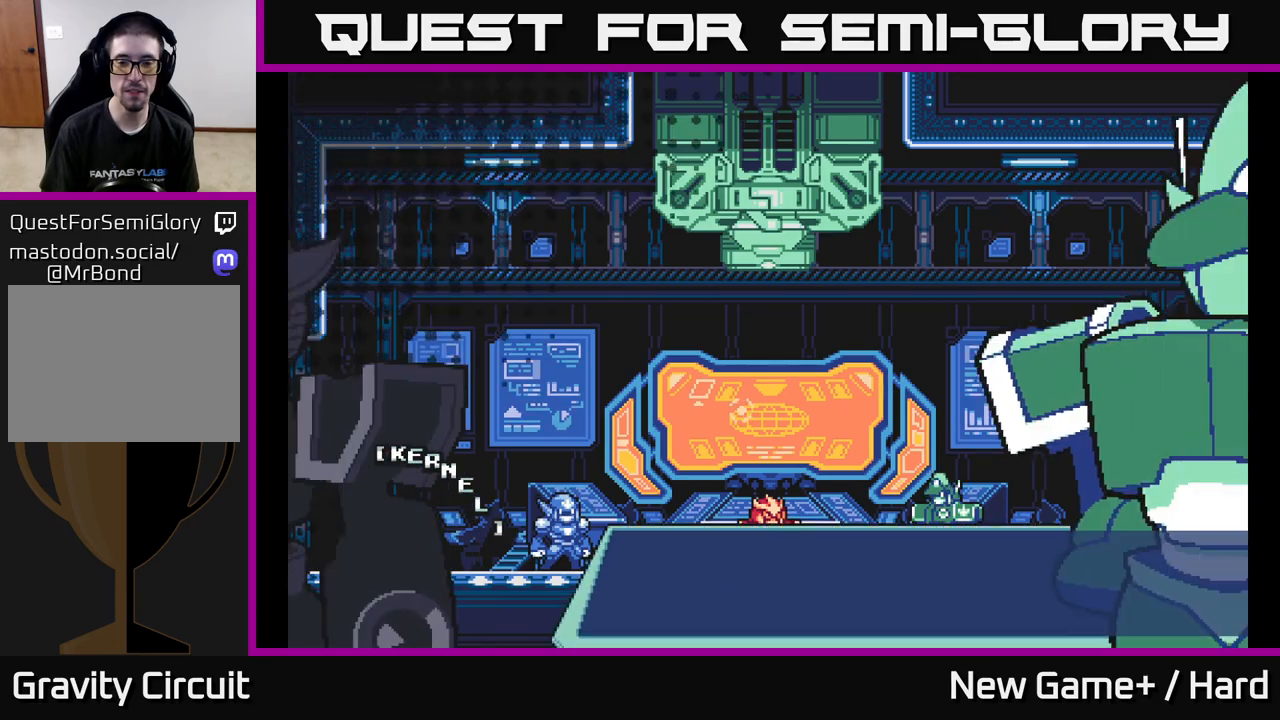
{"buttons": [], "left_stick": "center", "right_stick": "center", "events": [[183, "L2", "up"], [283, "A", "down"], [283, "left_stick", "center"], [450, "A", "up"], [450, "X", "down"], [500, "X", "up"]]}
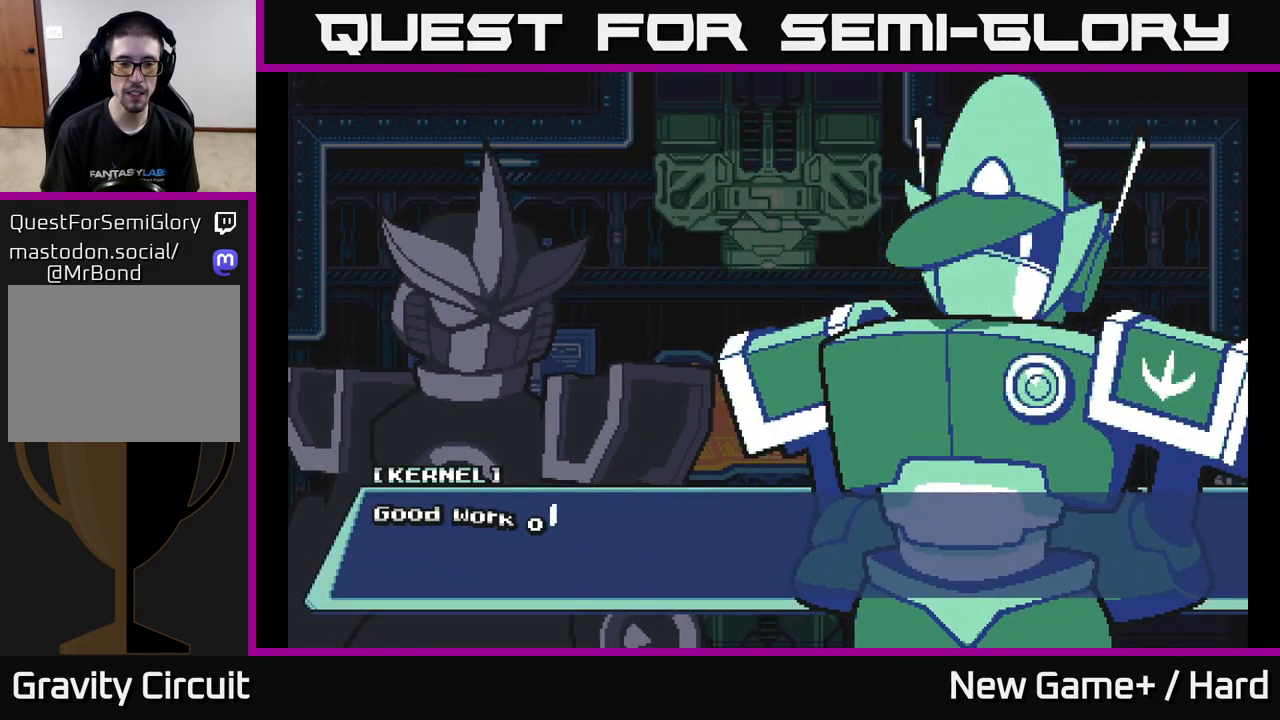
{"buttons": [], "left_stick": "center", "right_stick": "center", "events": []}